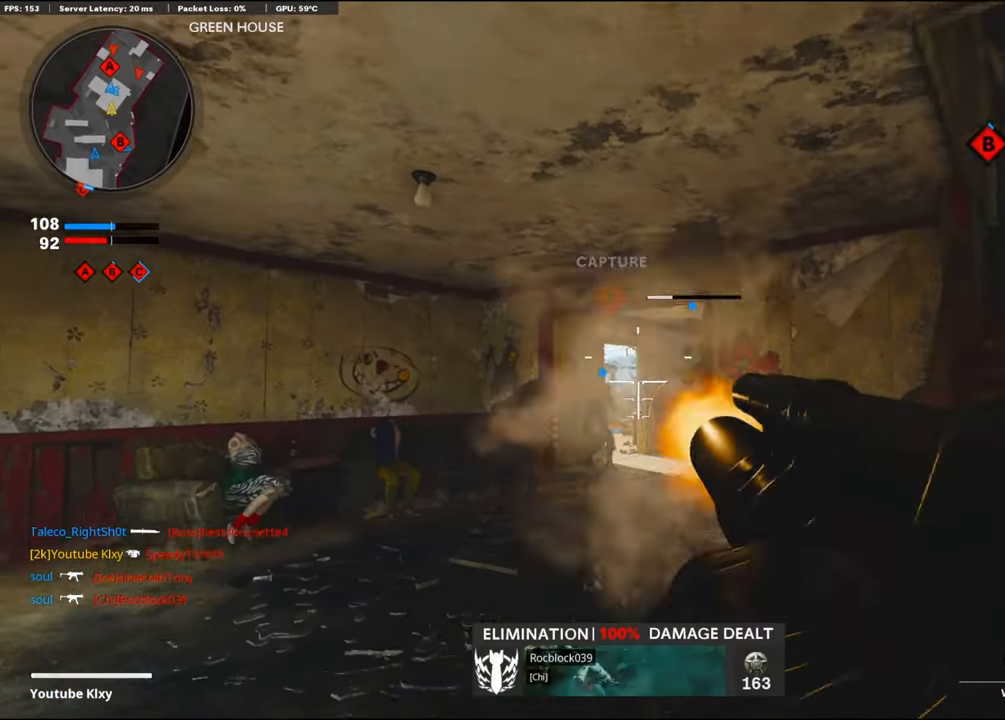
Gameplay with a controller (PlayStation layout); each line is a JSON object with the inputs held at the frame after it. "events" lists button and stick changes between this image and that frame as [ms after this image, input, new state], when the widget could be followed in between.
{"buttons": [], "left_stick": "center", "right_stick": "center", "events": [[33, "L1", "up"], [200, "R1", "up"], [217, "left_stick", "center"], [267, "left_stick", "left"], [467, "left_stick", "center"]]}
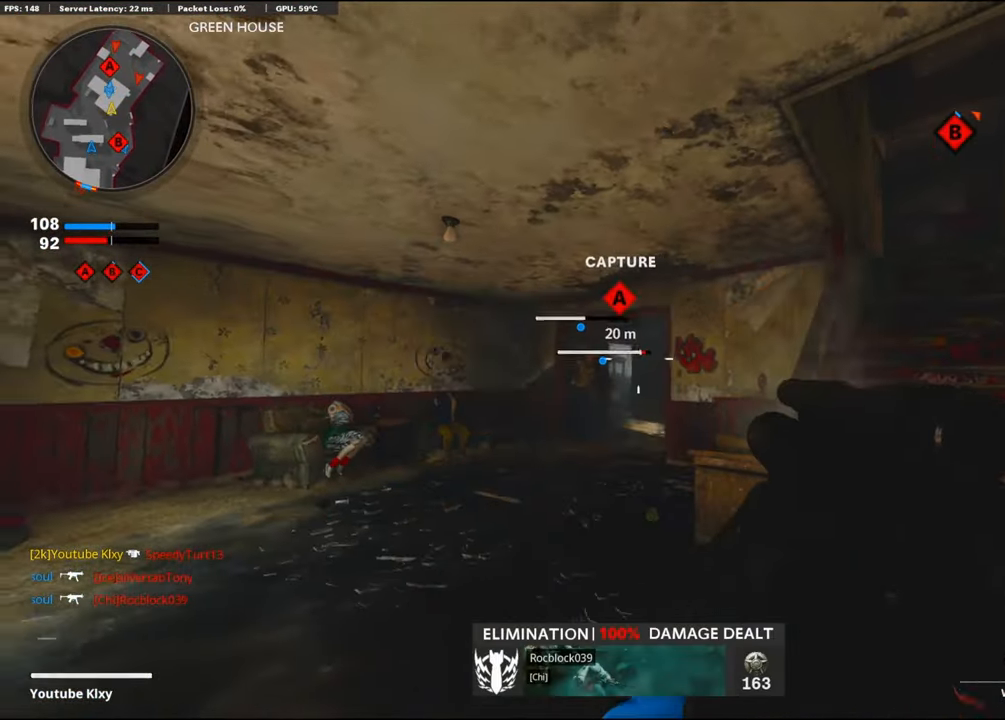
{"buttons": [], "left_stick": "right", "right_stick": "center", "events": [[117, "left_stick", "left"], [167, "R1", "down"], [217, "left_stick", "center"], [400, "R1", "up"], [434, "left_stick", "right"]]}
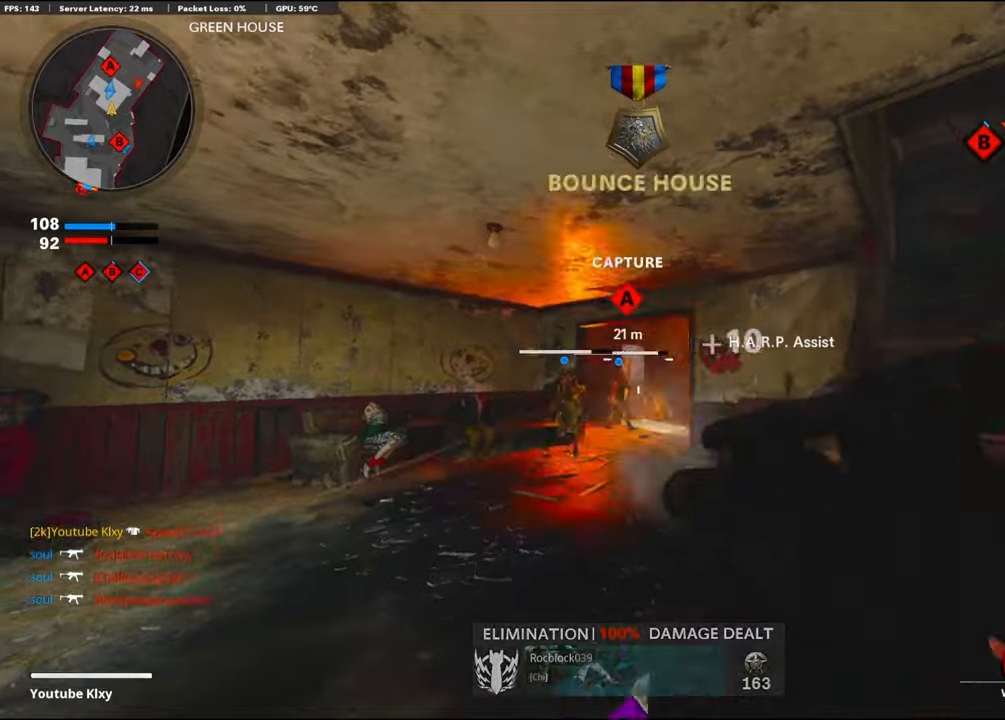
{"buttons": ["L3"], "left_stick": "up-right", "right_stick": "center", "events": [[17, "left_stick", "up-right"], [84, "right_stick", "right"], [134, "L3", "down"], [234, "right_stick", "center"]]}
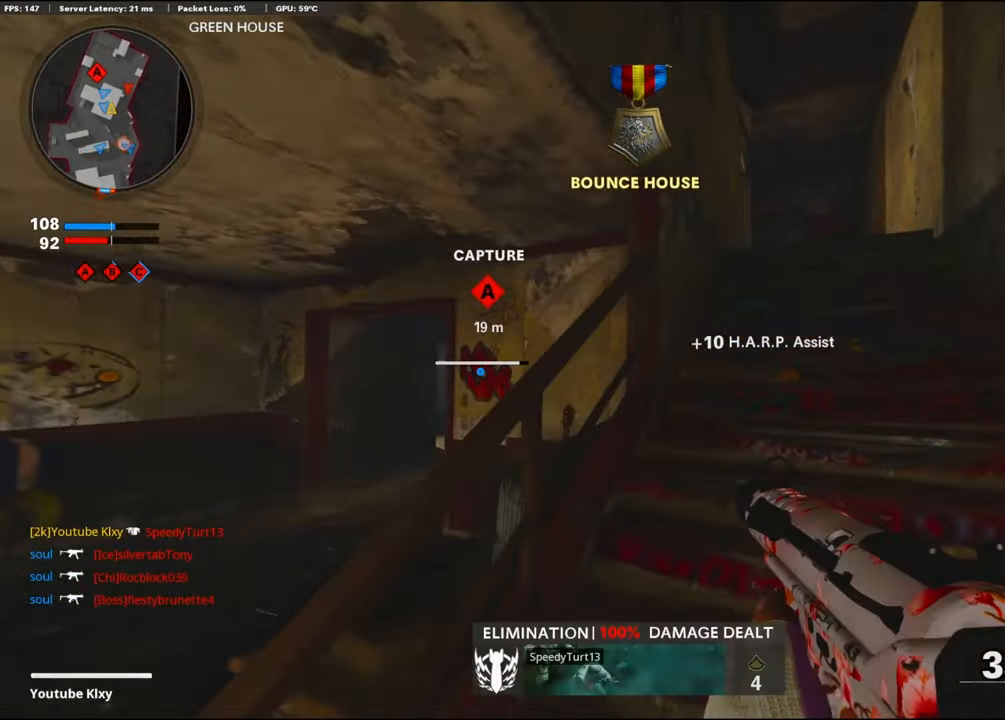
{"buttons": [], "left_stick": "up-right", "right_stick": "center", "events": [[17, "L3", "up"], [184, "SQUARE", "down"], [234, "SQUARE", "up"]]}
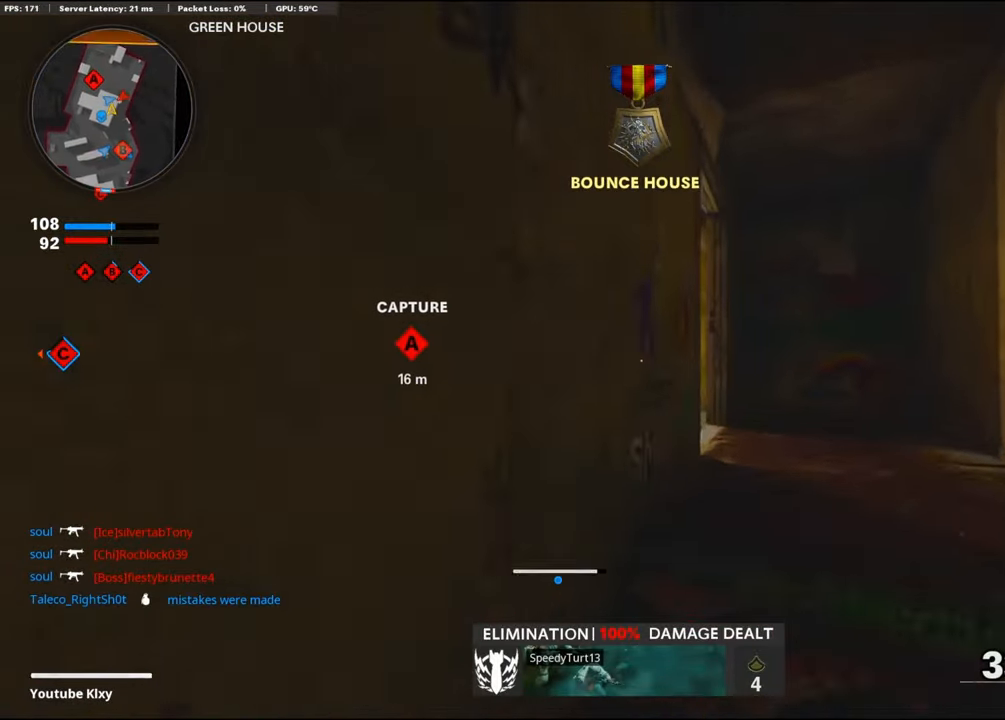
{"buttons": [], "left_stick": "up", "right_stick": "center", "events": [[67, "right_stick", "down"], [267, "left_stick", "up"], [284, "right_stick", "down-left"], [500, "right_stick", "center"]]}
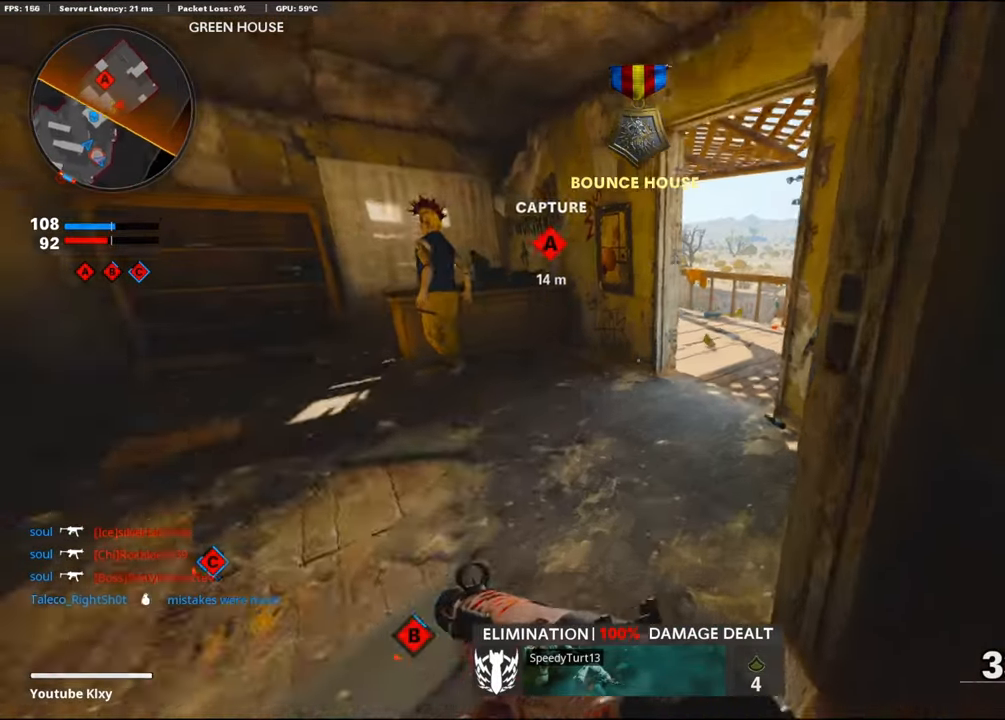
{"buttons": [], "left_stick": "up", "right_stick": "right", "events": [[117, "right_stick", "right"], [334, "right_stick", "center"], [400, "right_stick", "right"]]}
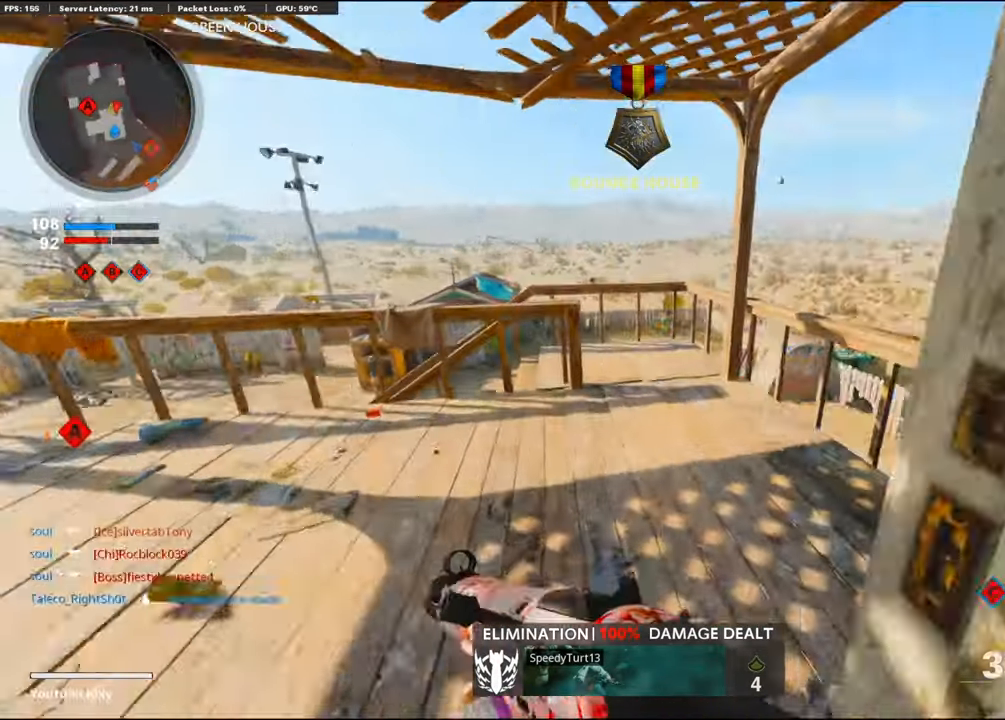
{"buttons": [], "left_stick": "up-right", "right_stick": "down-left", "events": [[84, "left_stick", "up-right"], [250, "right_stick", "down"], [267, "CROSS", "down"], [300, "right_stick", "down-left"], [467, "CROSS", "up"]]}
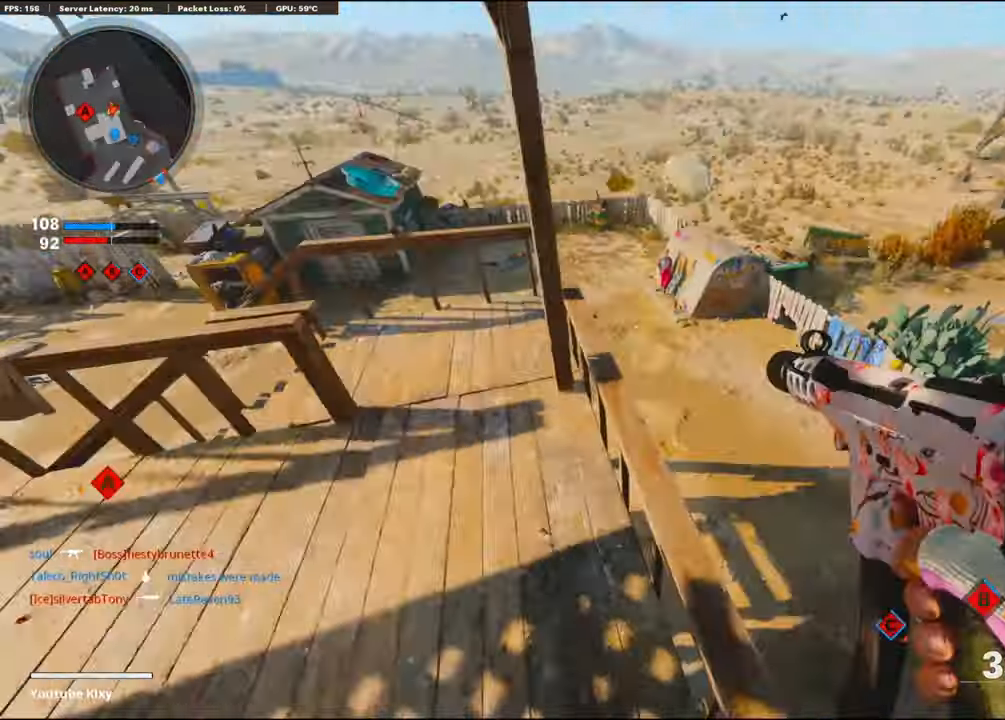
{"buttons": [], "left_stick": "up-right", "right_stick": "up", "events": [[34, "right_stick", "left"], [117, "left_stick", "down-right"], [267, "left_stick", "left"], [367, "left_stick", "up"], [367, "right_stick", "up"], [484, "left_stick", "up-right"]]}
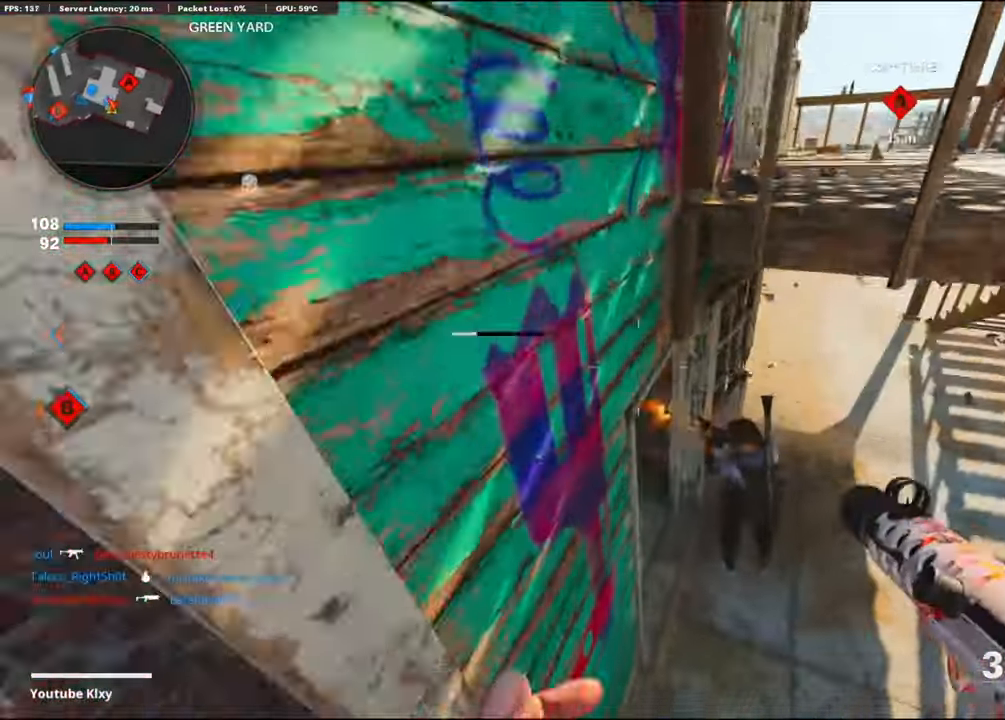
{"buttons": ["R1"], "left_stick": "down-right", "right_stick": "left", "events": [[84, "left_stick", "right"], [117, "R1", "down"], [317, "right_stick", "center"], [434, "left_stick", "down-right"], [500, "right_stick", "left"]]}
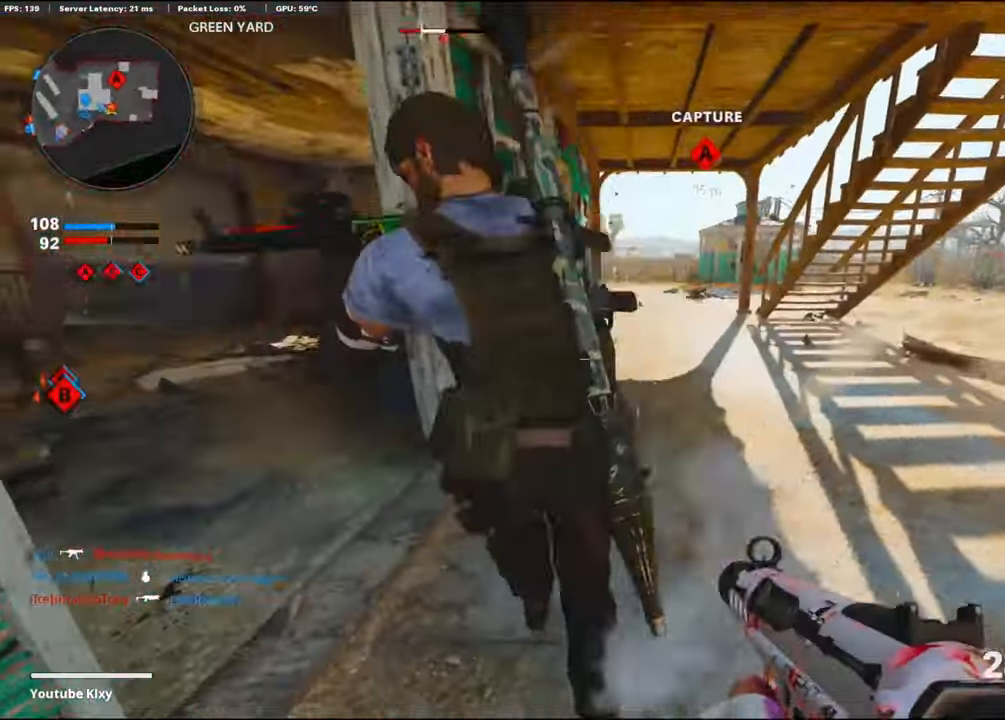
{"buttons": ["SQUARE", "R1"], "left_stick": "down-left", "right_stick": "center", "events": [[17, "left_stick", "down"], [67, "left_stick", "down-left"], [184, "right_stick", "center"], [234, "right_stick", "right"], [384, "right_stick", "center"], [500, "SQUARE", "down"]]}
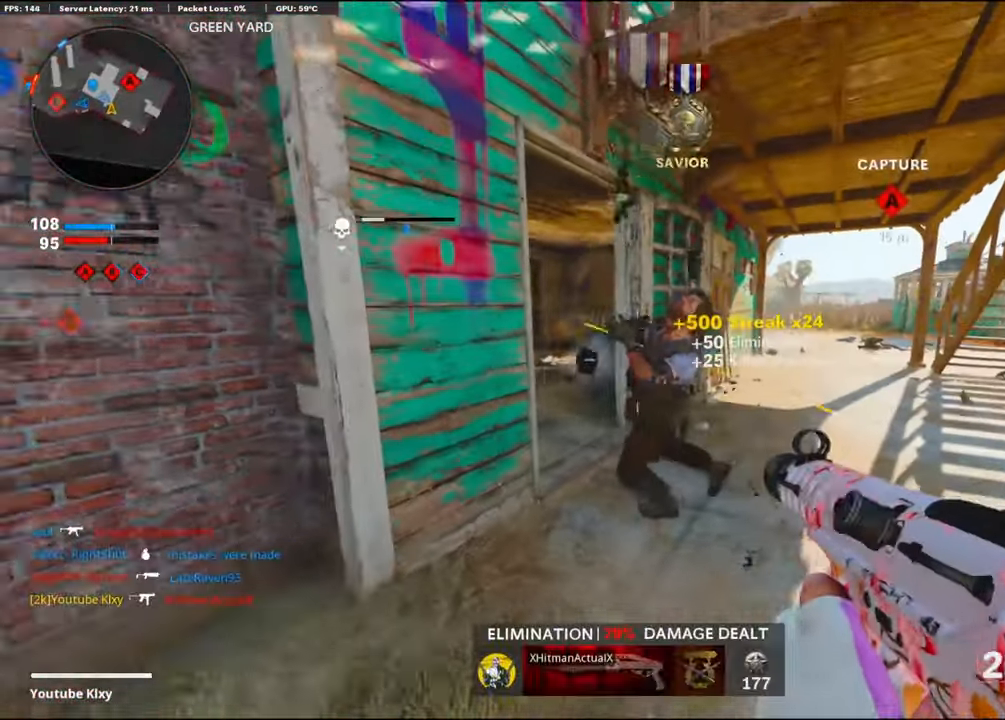
{"buttons": [], "left_stick": "up", "right_stick": "center", "events": [[50, "SQUARE", "up"], [67, "R1", "up"], [67, "right_stick", "left"], [117, "left_stick", "up-left"], [300, "right_stick", "center"], [334, "left_stick", "up"]]}
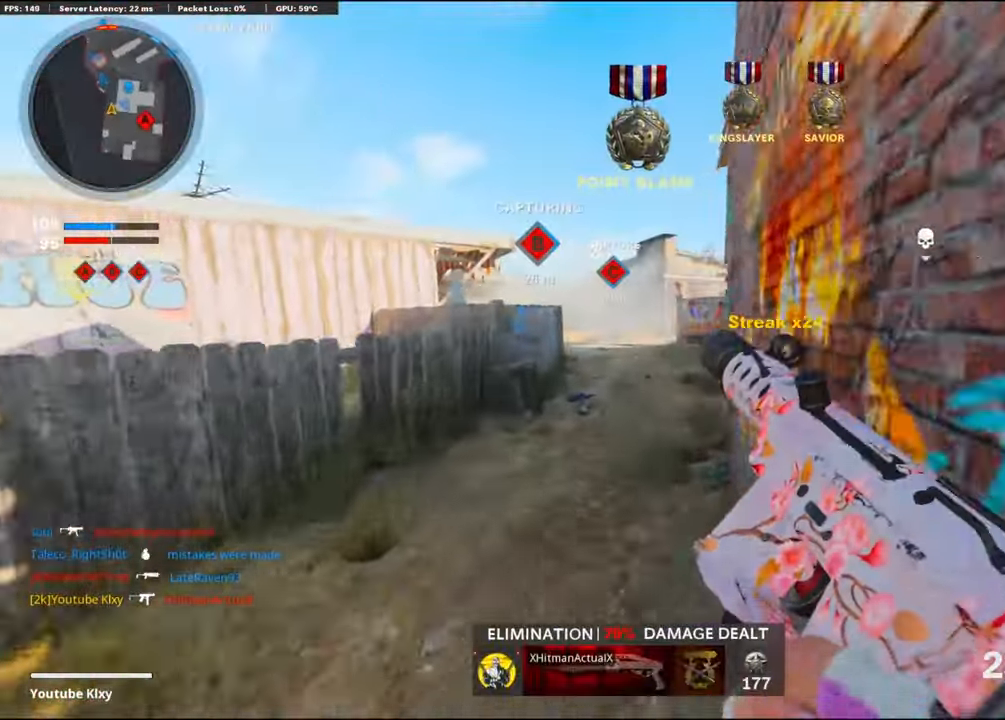
{"buttons": [], "left_stick": "up", "right_stick": "center", "events": []}
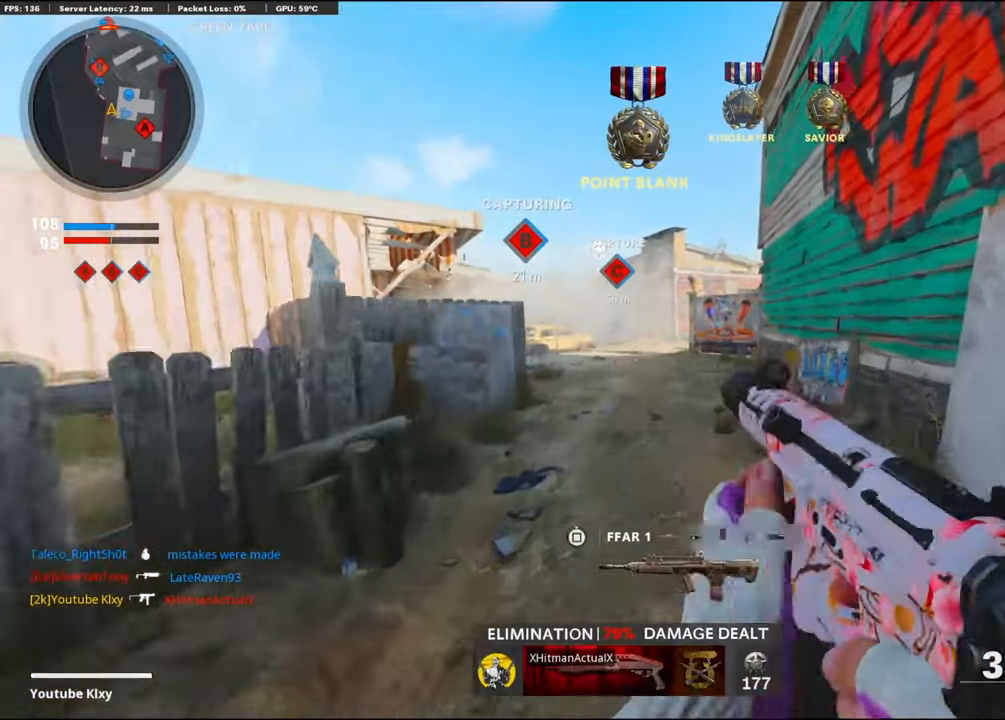
{"buttons": ["R3"], "left_stick": "up", "right_stick": "center", "events": [[183, "CROSS", "down"], [200, "right_stick", "up-left"], [283, "right_stick", "center"], [350, "CROSS", "up"], [450, "R3", "down"]]}
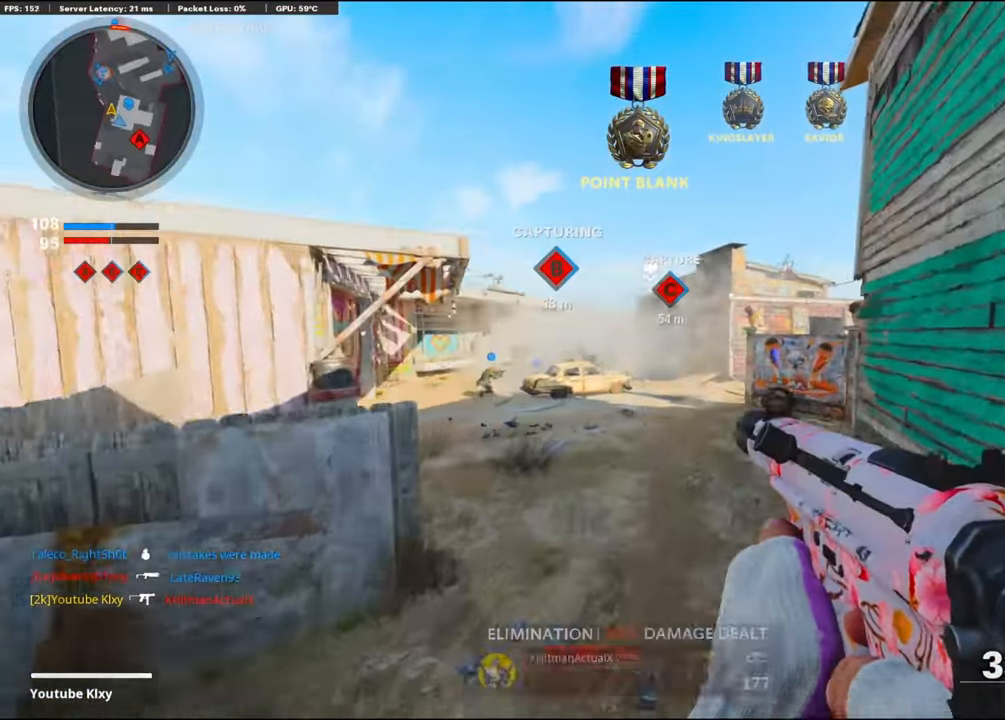
{"buttons": ["R3"], "left_stick": "up", "right_stick": "center", "events": [[300, "R3", "up"], [483, "R3", "down"]]}
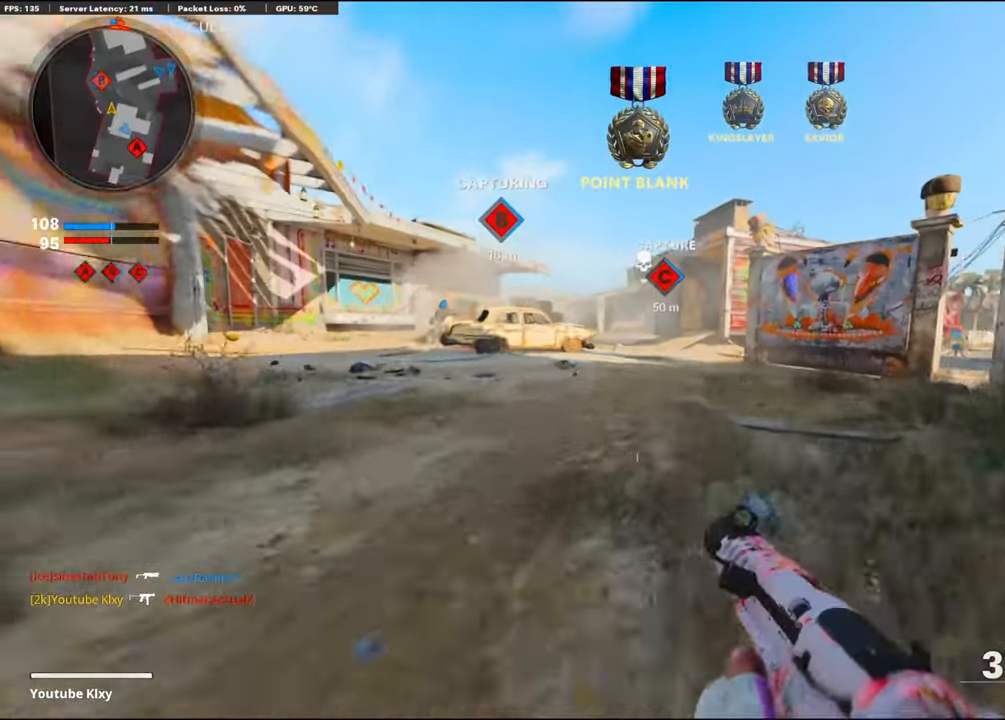
{"buttons": [], "left_stick": "up", "right_stick": "center", "events": [[16, "L3", "down"], [100, "L3", "up"], [100, "R3", "up"], [233, "L3", "down"], [366, "L3", "up"]]}
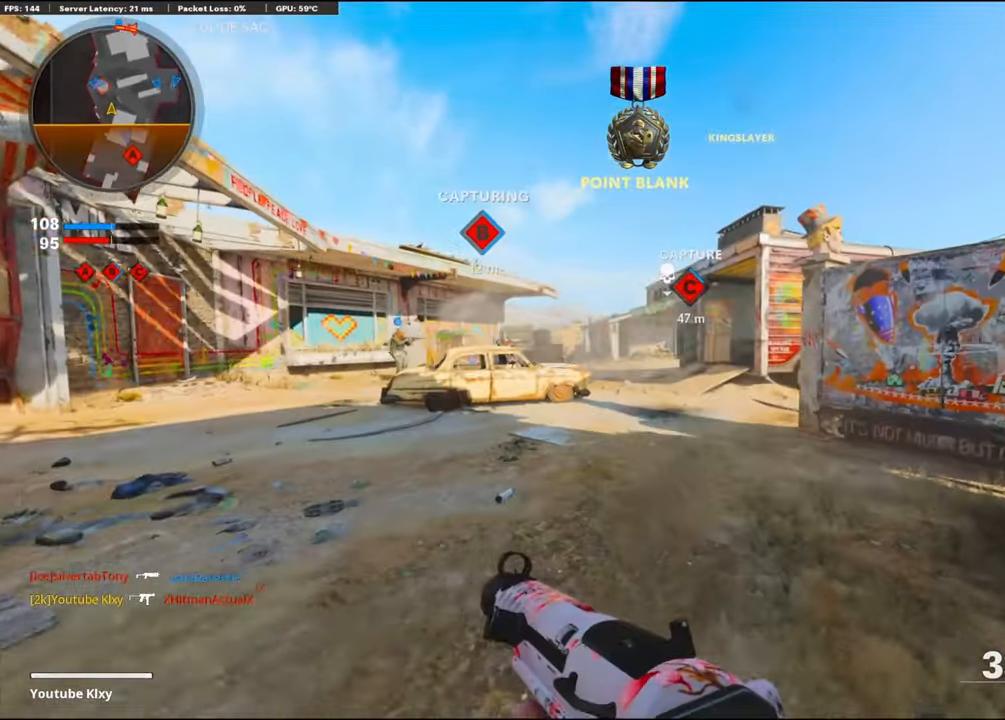
{"buttons": [], "left_stick": "up", "right_stick": "right", "events": [[483, "right_stick", "right"]]}
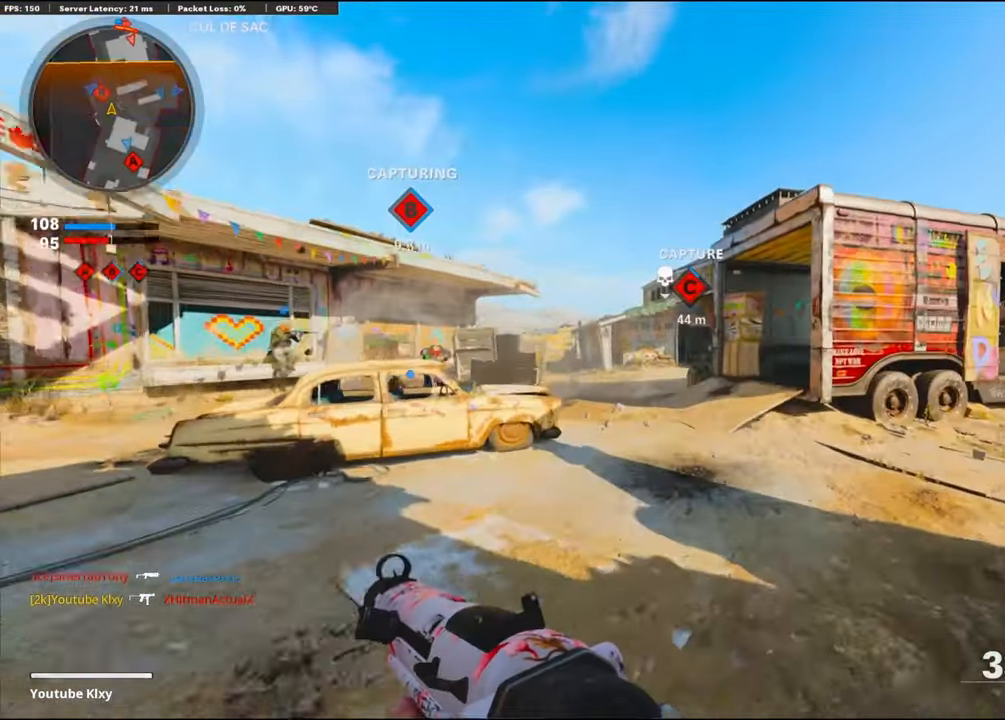
{"buttons": [], "left_stick": "up", "right_stick": "center", "events": [[183, "right_stick", "center"]]}
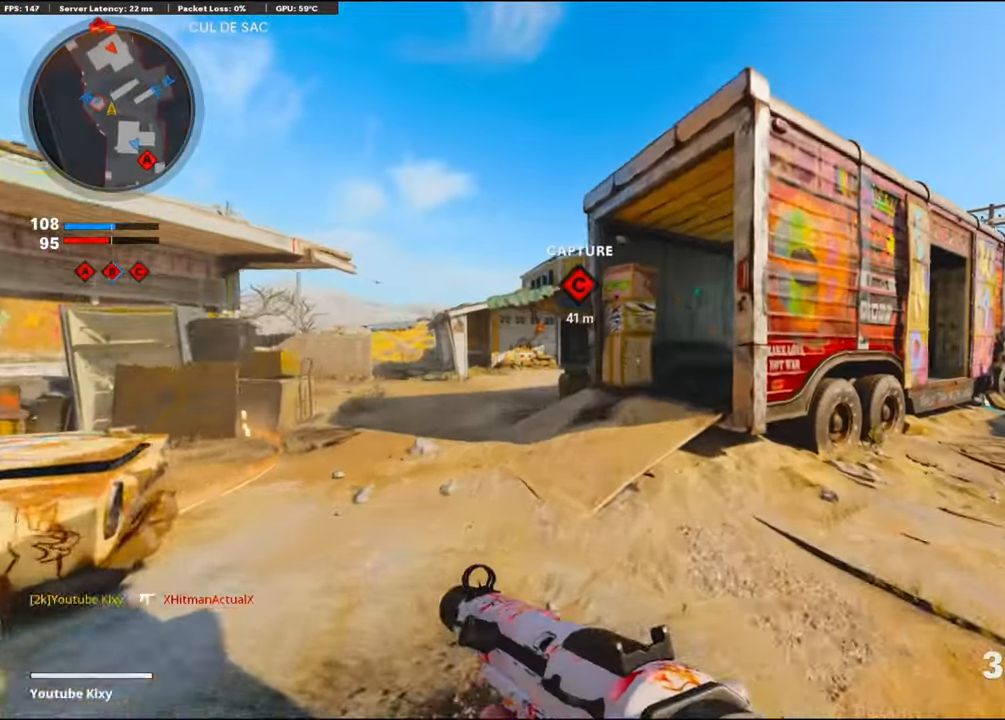
{"buttons": [], "left_stick": "up", "right_stick": "right", "events": [[400, "right_stick", "right"]]}
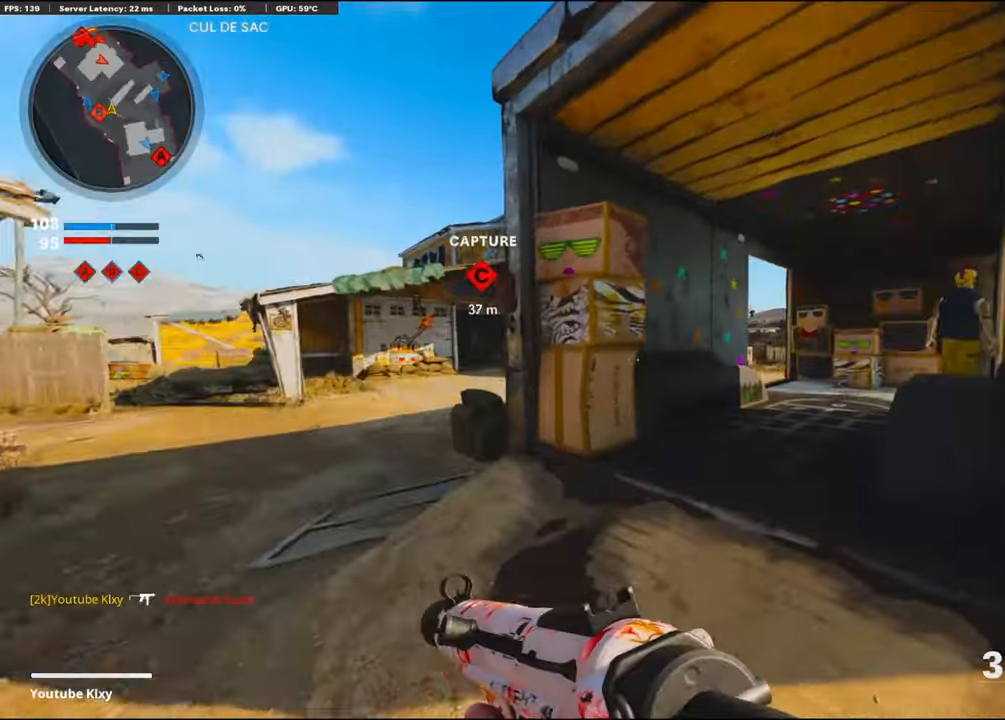
{"buttons": [], "left_stick": "up", "right_stick": "center", "events": [[300, "right_stick", "center"]]}
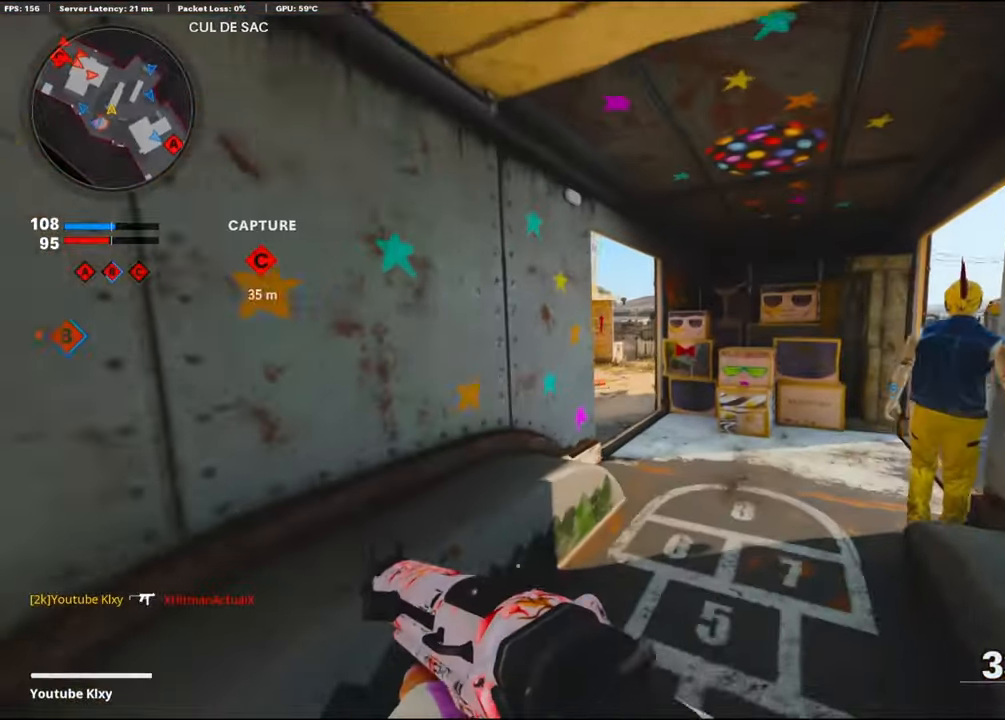
{"buttons": ["L1"], "left_stick": "right", "right_stick": "center", "events": [[50, "right_stick", "left"], [166, "left_stick", "up-right"], [200, "L1", "down"], [333, "left_stick", "right"], [366, "right_stick", "center"]]}
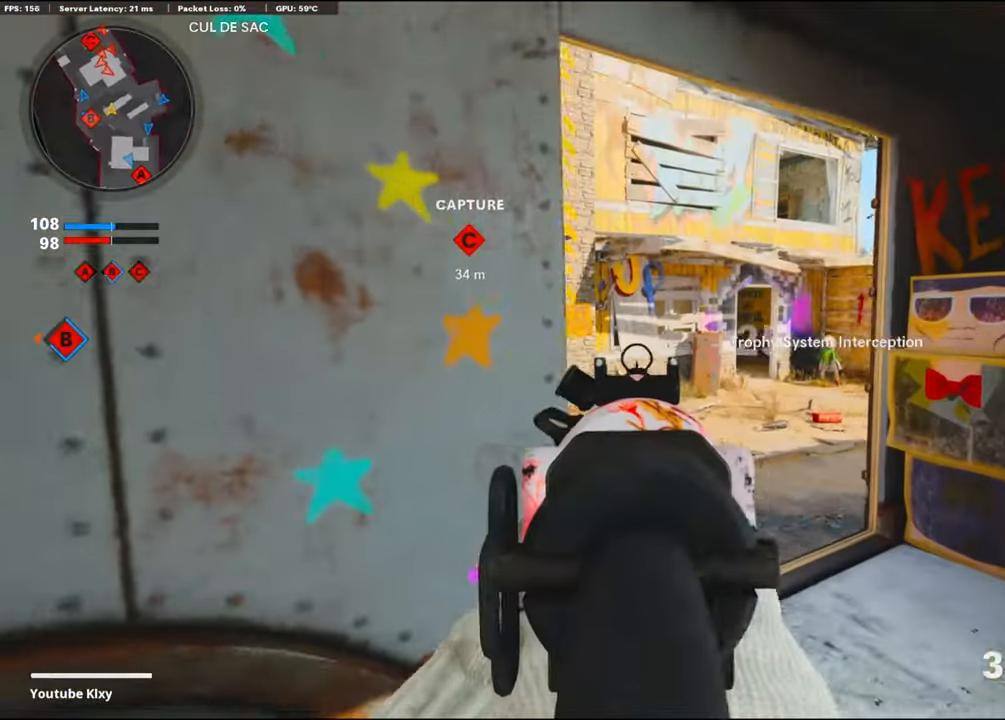
{"buttons": ["L1"], "left_stick": "up-right", "right_stick": "center", "events": [[50, "right_stick", "right"], [200, "right_stick", "center"], [216, "left_stick", "left"], [266, "right_stick", "right"], [416, "right_stick", "center"], [483, "left_stick", "up-right"]]}
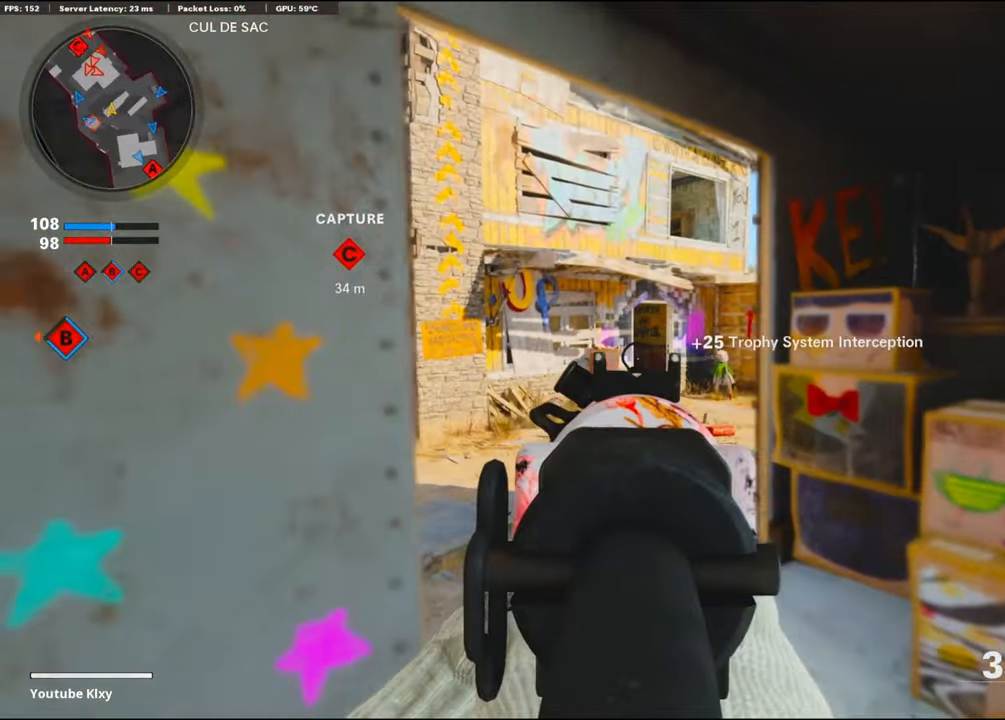
{"buttons": ["L1"], "left_stick": "up-right", "right_stick": "down", "events": [[166, "left_stick", "left"], [317, "left_stick", "center"], [367, "left_stick", "up-right"], [367, "right_stick", "down"]]}
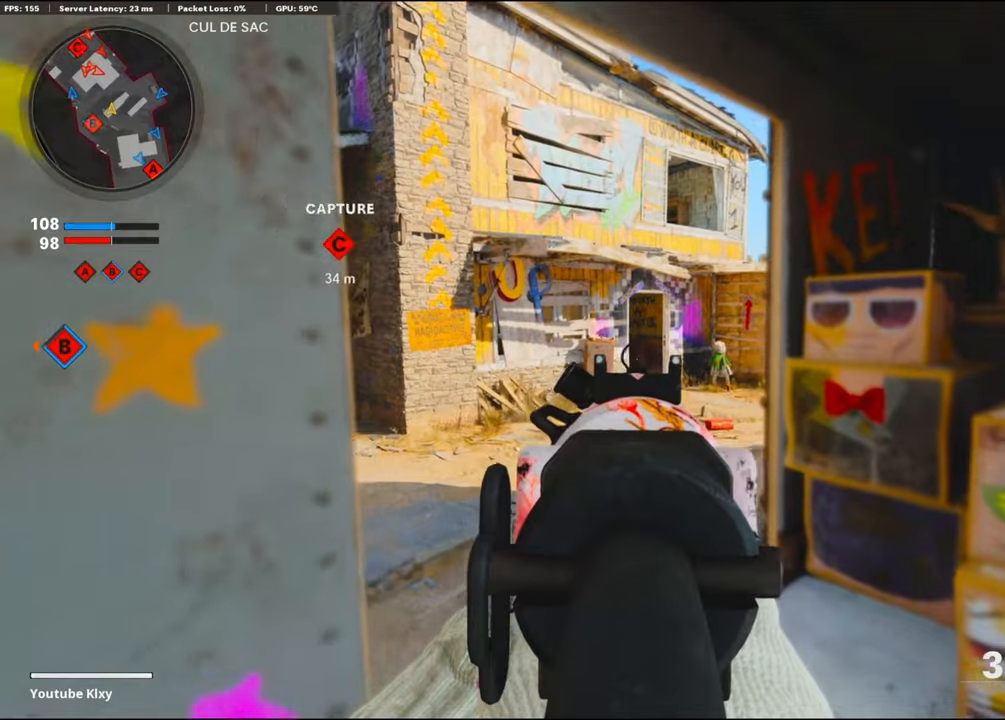
{"buttons": ["L1"], "left_stick": "up", "right_stick": "up-right", "events": [[33, "left_stick", "up"], [83, "right_stick", "center"], [417, "right_stick", "up-right"]]}
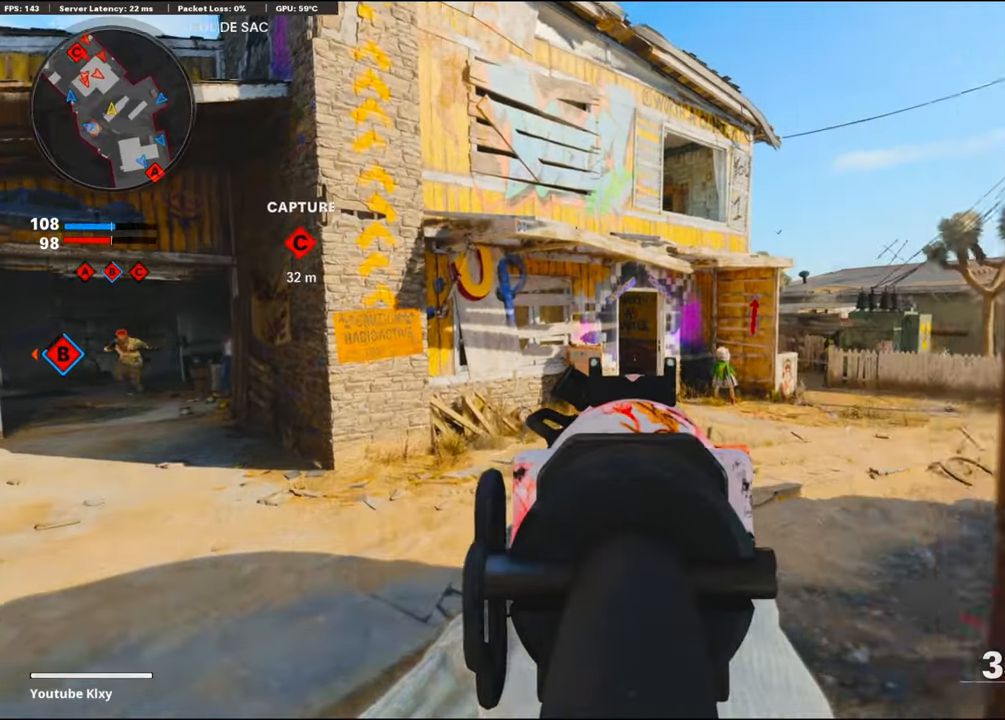
{"buttons": ["L3"], "left_stick": "up", "right_stick": "right", "events": [[67, "right_stick", "center"], [167, "right_stick", "left"], [183, "L1", "up"], [317, "L3", "down"], [367, "right_stick", "right"]]}
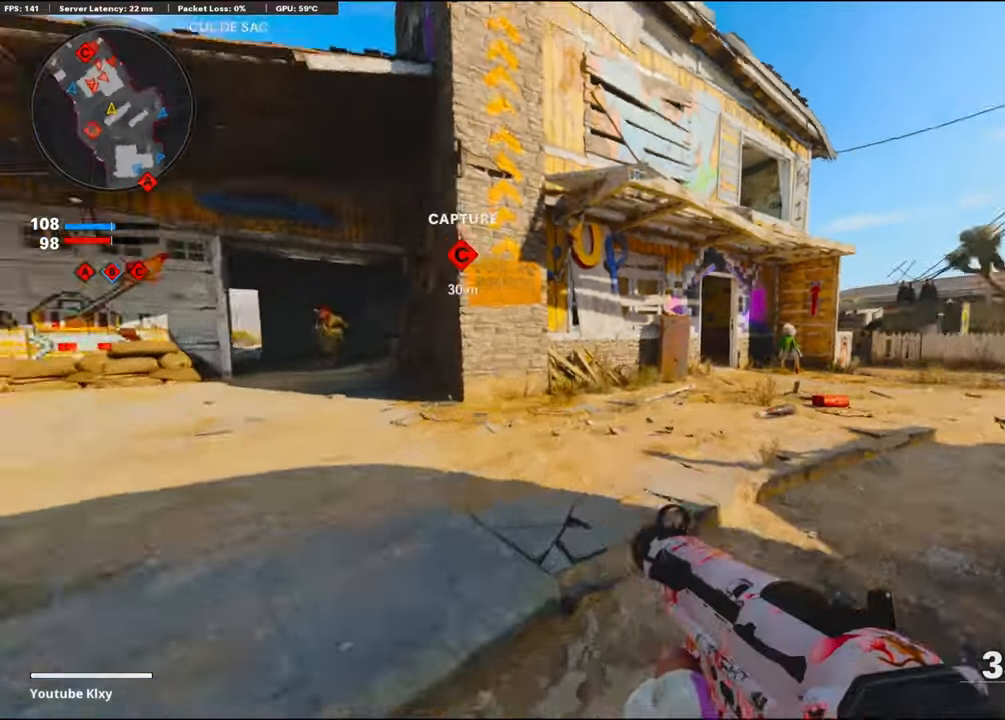
{"buttons": [], "left_stick": "up", "right_stick": "left", "events": [[67, "right_stick", "center"], [183, "R3", "down"], [183, "right_stick", "right"], [317, "L3", "up"], [317, "right_stick", "center"], [383, "R3", "up"], [433, "right_stick", "left"]]}
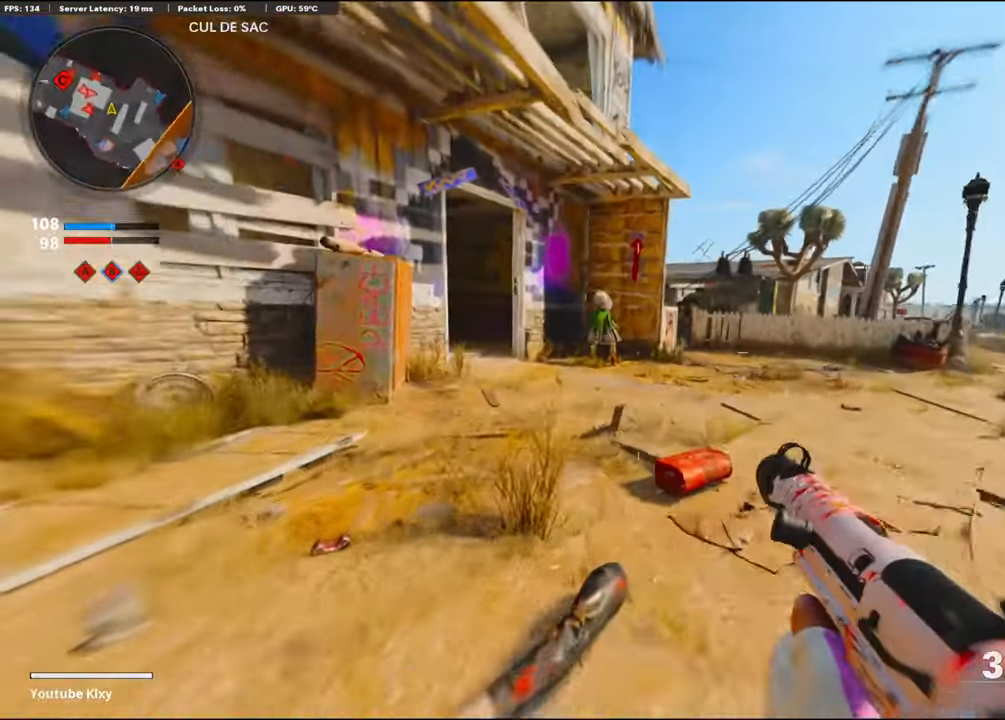
{"buttons": [], "left_stick": "up-left", "right_stick": "right", "events": [[17, "L3", "down"], [17, "left_stick", "up-left"], [33, "R3", "down"], [100, "L3", "up"], [117, "right_stick", "center"], [133, "R3", "up"], [217, "L3", "down"], [283, "right_stick", "left"], [433, "right_stick", "center"], [450, "L3", "up"], [483, "right_stick", "right"]]}
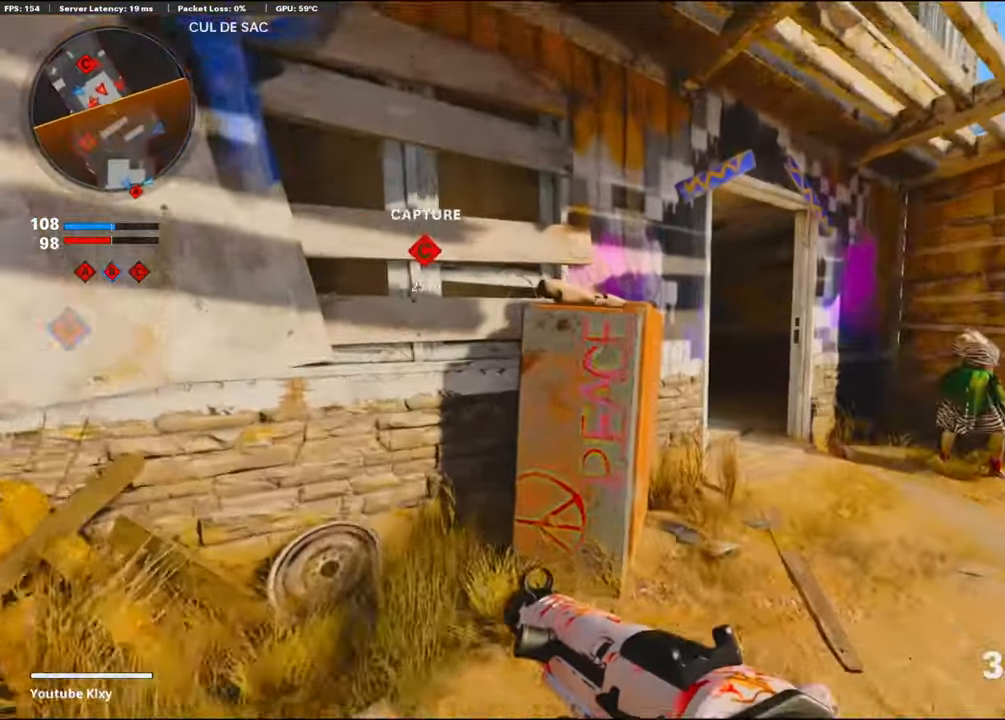
{"buttons": [], "left_stick": "right", "right_stick": "center", "events": [[83, "left_stick", "down-left"], [250, "left_stick", "down-right"], [383, "left_stick", "right"], [417, "right_stick", "center"]]}
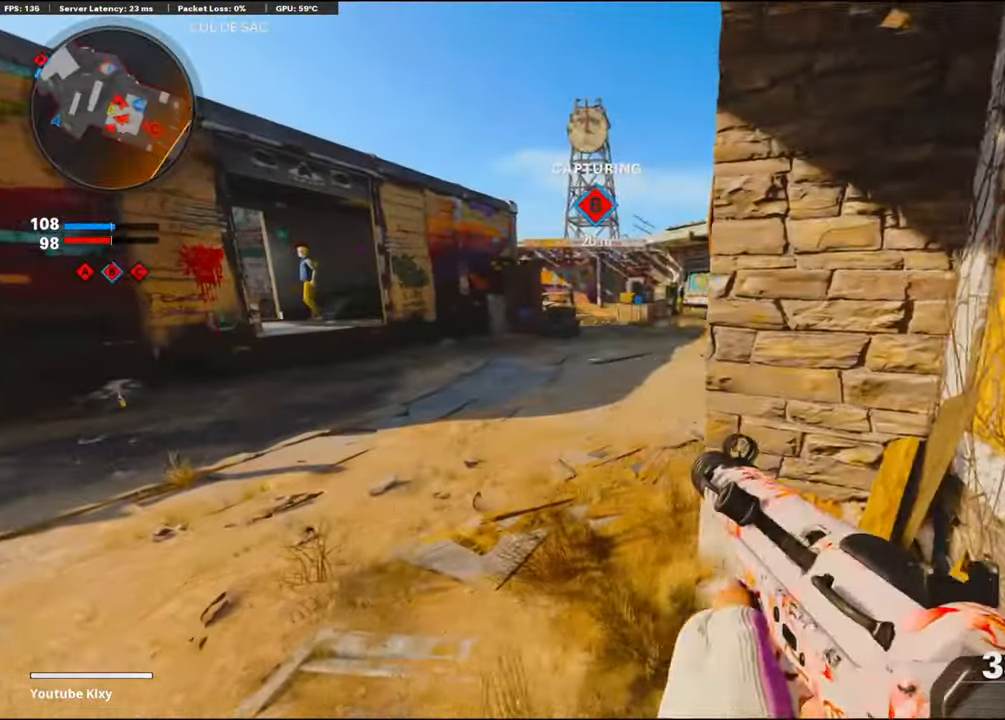
{"buttons": ["R1"], "left_stick": "right", "right_stick": "right", "events": [[217, "right_stick", "left"], [317, "left_stick", "down-left"], [333, "R1", "down"], [450, "right_stick", "right"], [483, "left_stick", "right"]]}